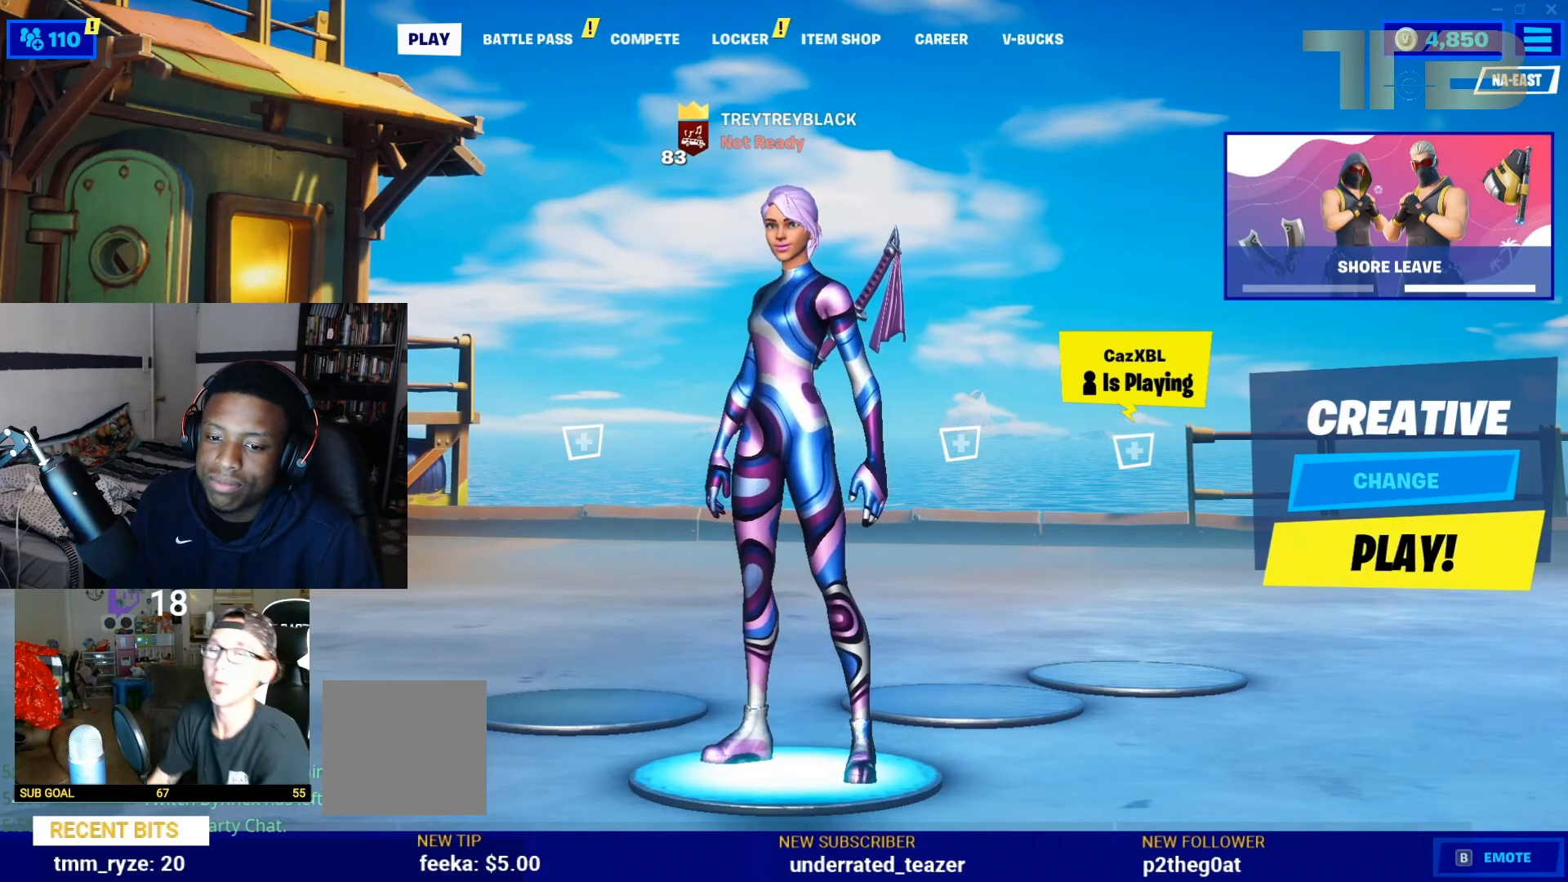
Gameplay with a controller (Xbox layout); each line is a JSON object with the inputs held at the frame after it. "events" lists button and stick changes between this image and that frame as [ms after this image, input, new state], when the widget could be followed in between.
{"buttons": ["L1"], "left_stick": "center", "right_stick": "center", "events": [[233, "L1", "down"], [367, "L1", "up"], [467, "L1", "down"]]}
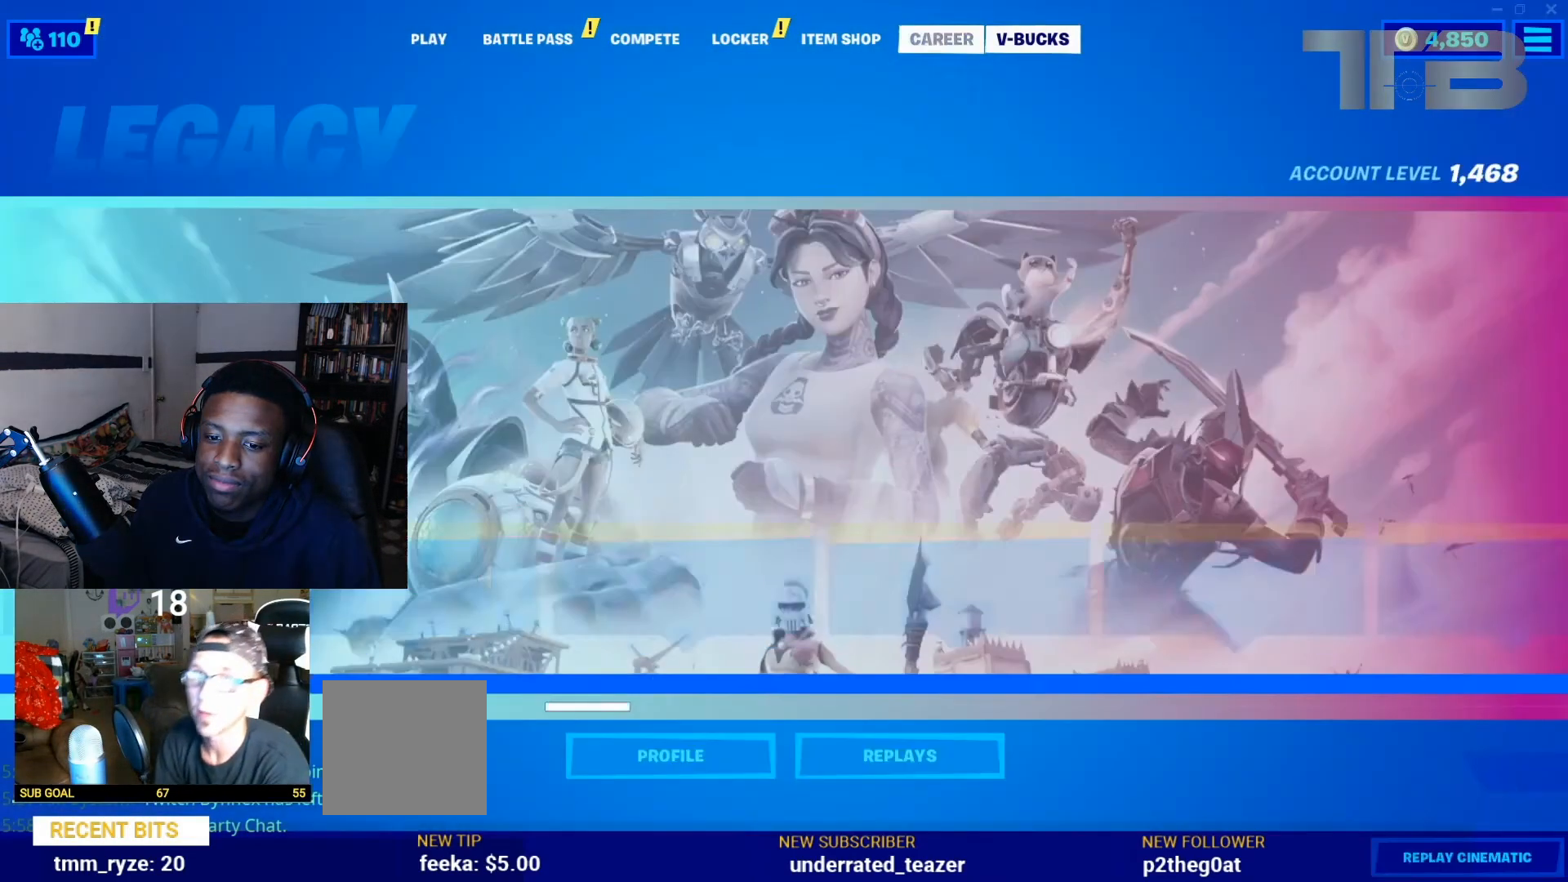
{"buttons": [], "left_stick": "center", "right_stick": "center", "events": [[67, "L1", "up"]]}
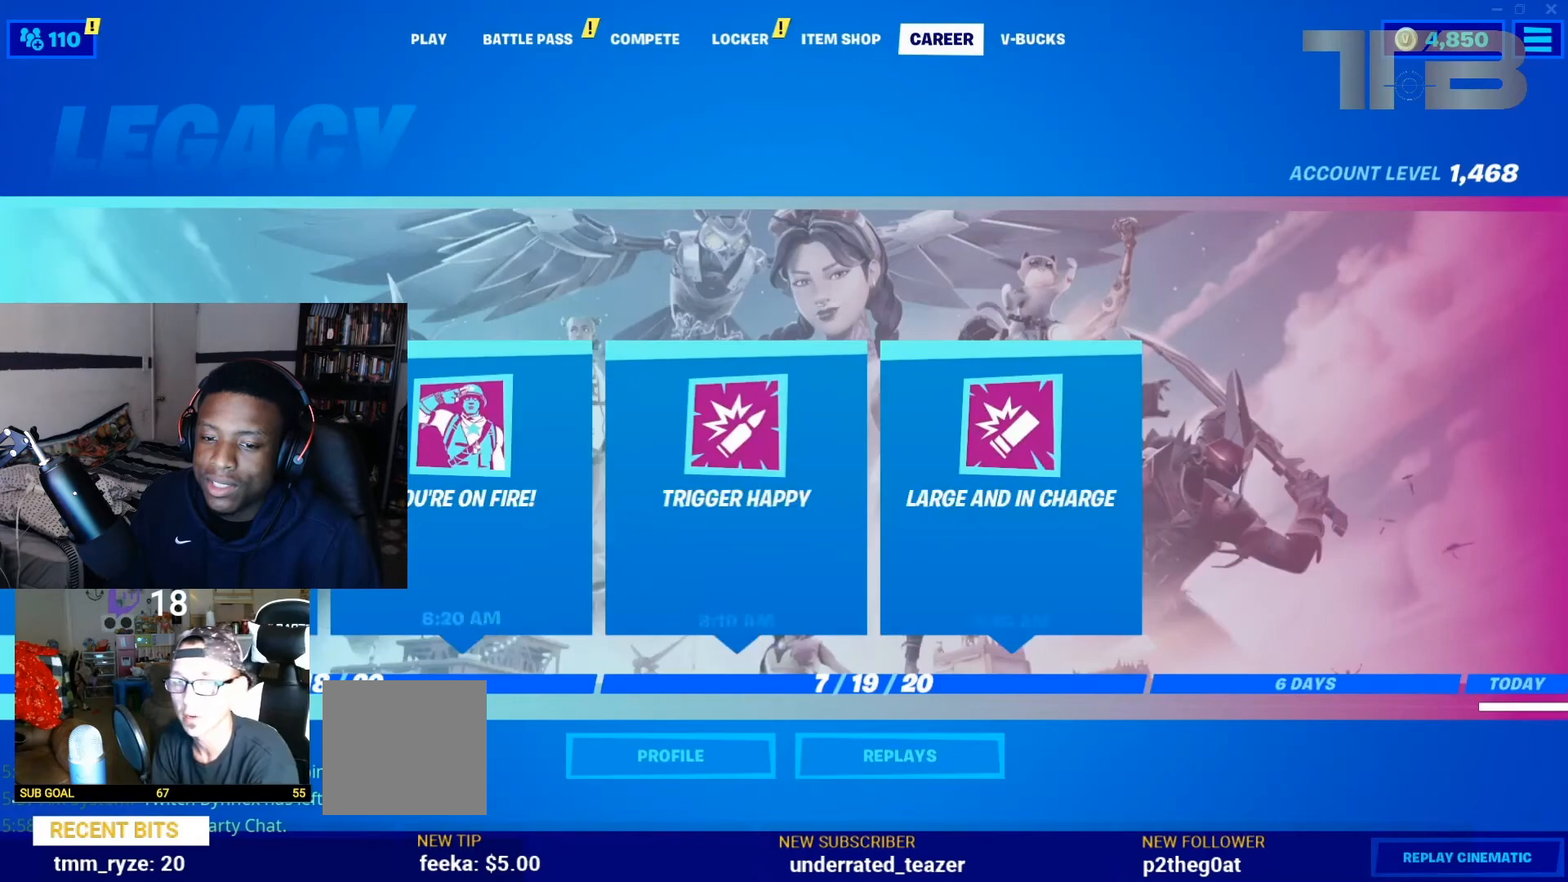
{"buttons": [], "left_stick": "center", "right_stick": "center", "events": [[267, "Y", "down"], [417, "Y", "up"]]}
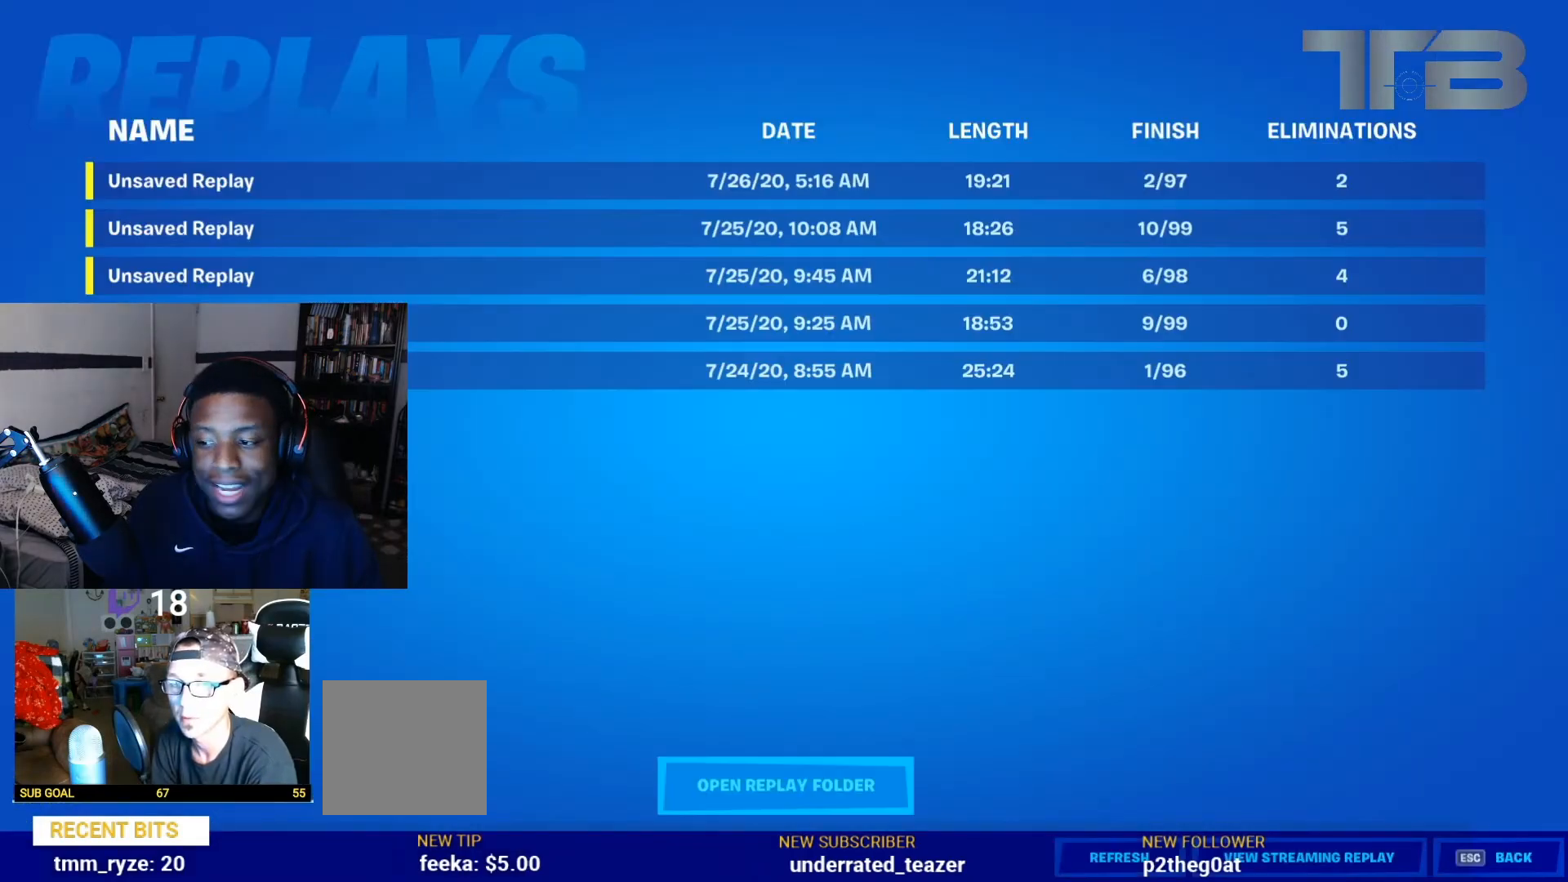
{"buttons": [], "left_stick": "center", "right_stick": "center", "events": []}
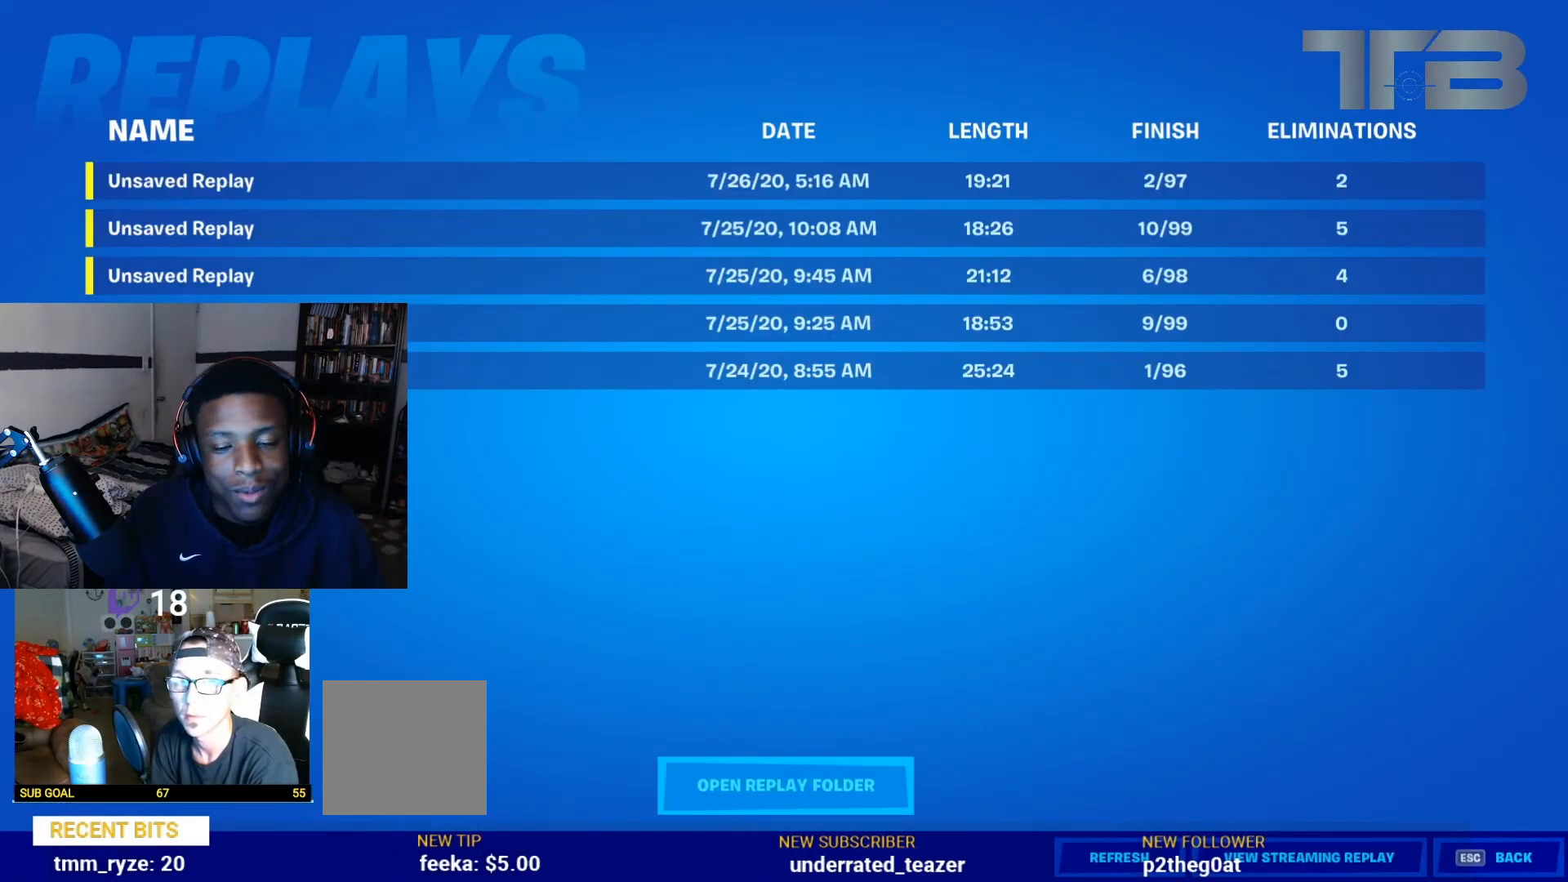
{"buttons": [], "left_stick": "center", "right_stick": "center", "events": [[350, "B", "down"], [483, "B", "up"]]}
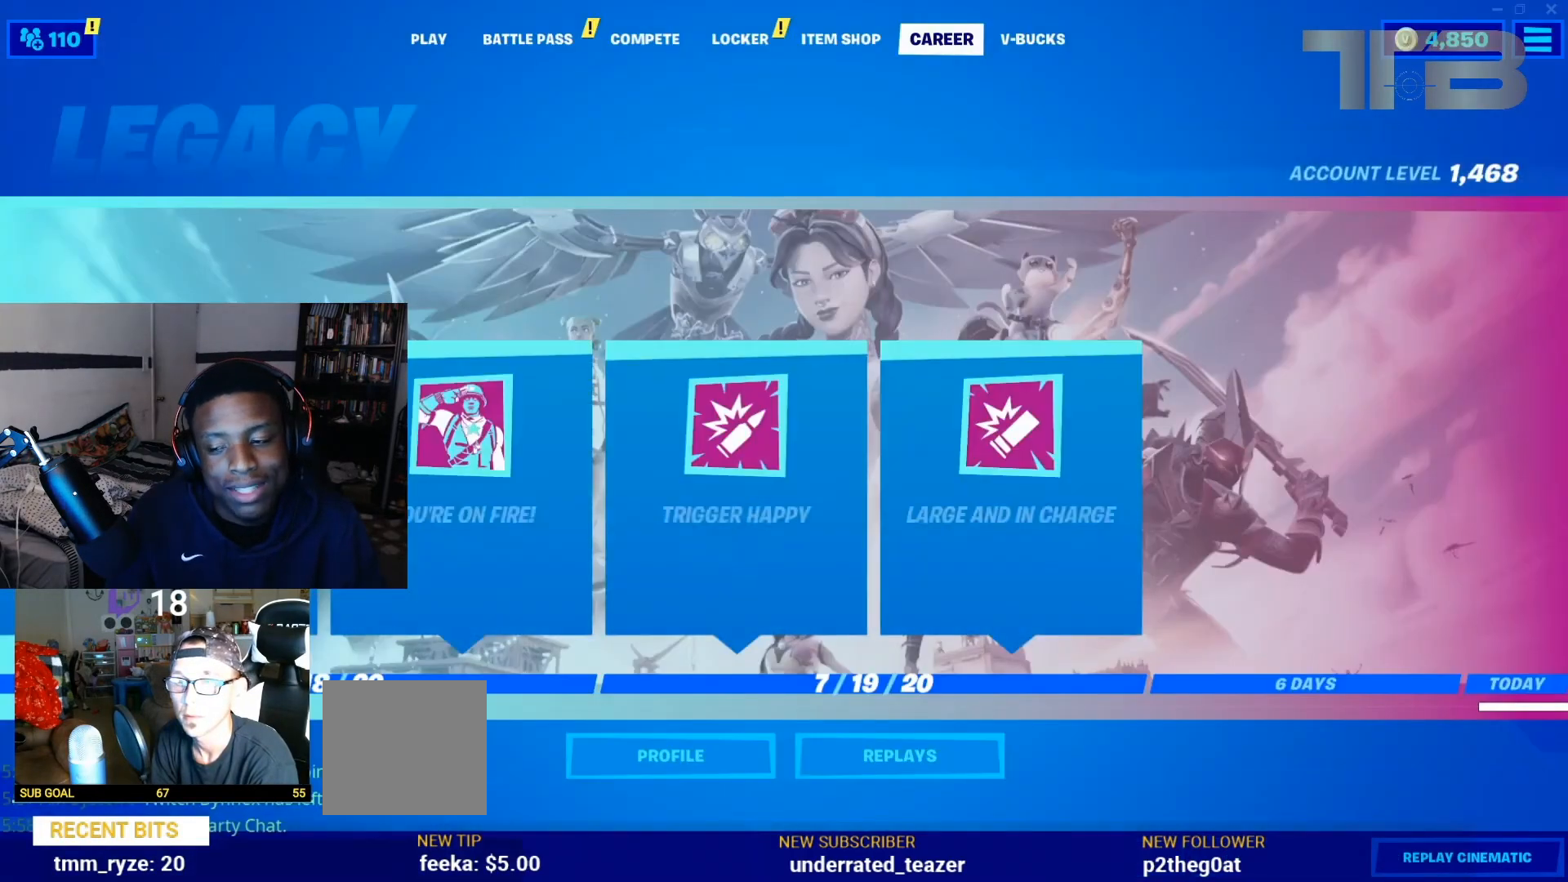
{"buttons": [], "left_stick": "center", "right_stick": "center", "events": []}
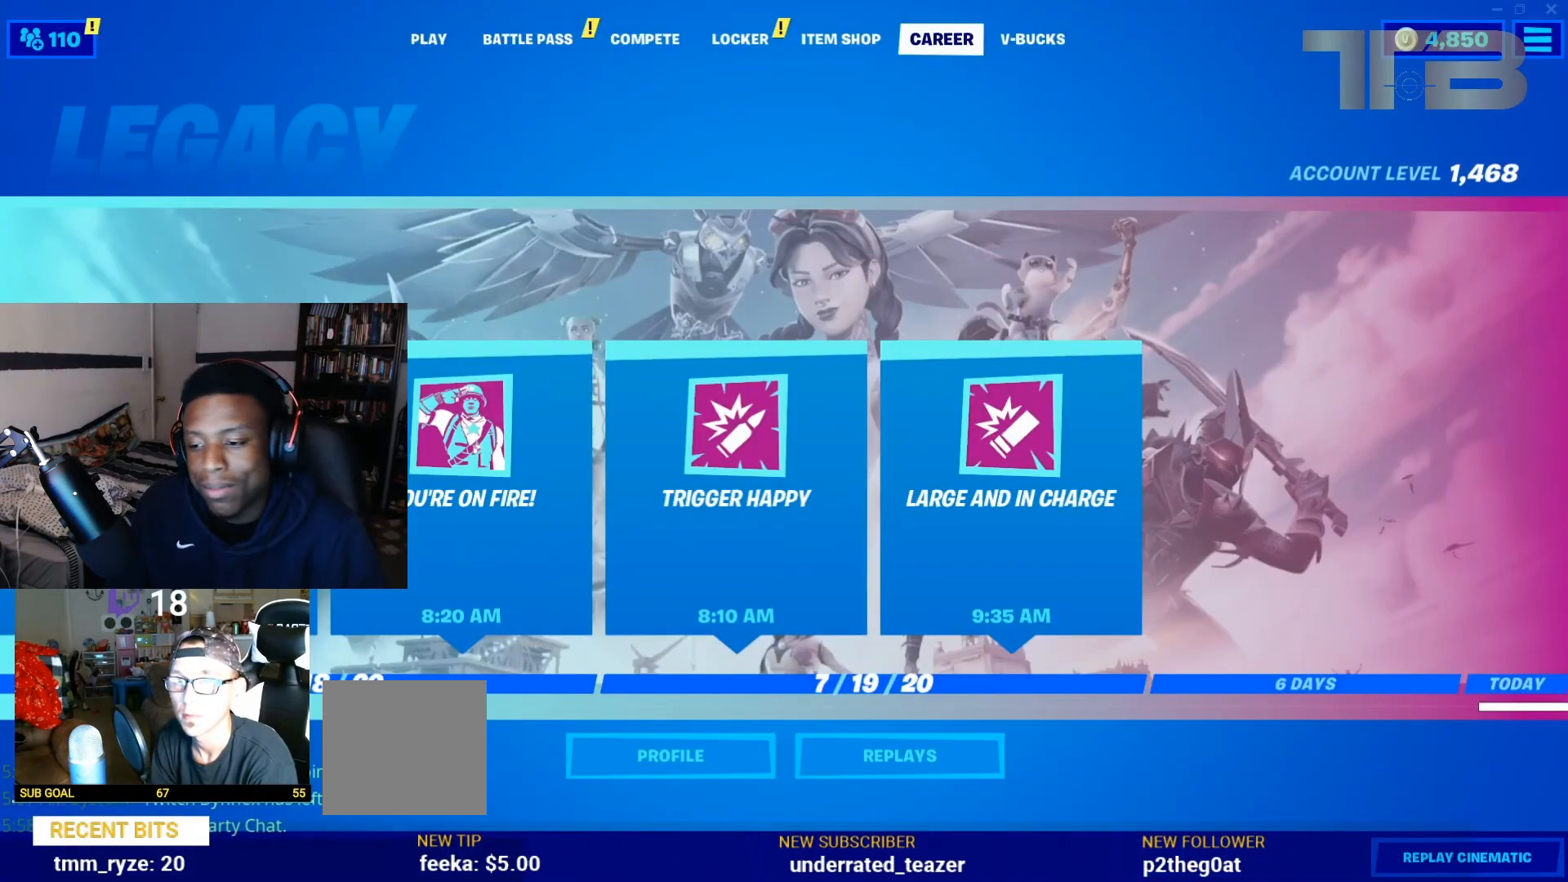
{"buttons": [], "left_stick": "center", "right_stick": "center", "events": []}
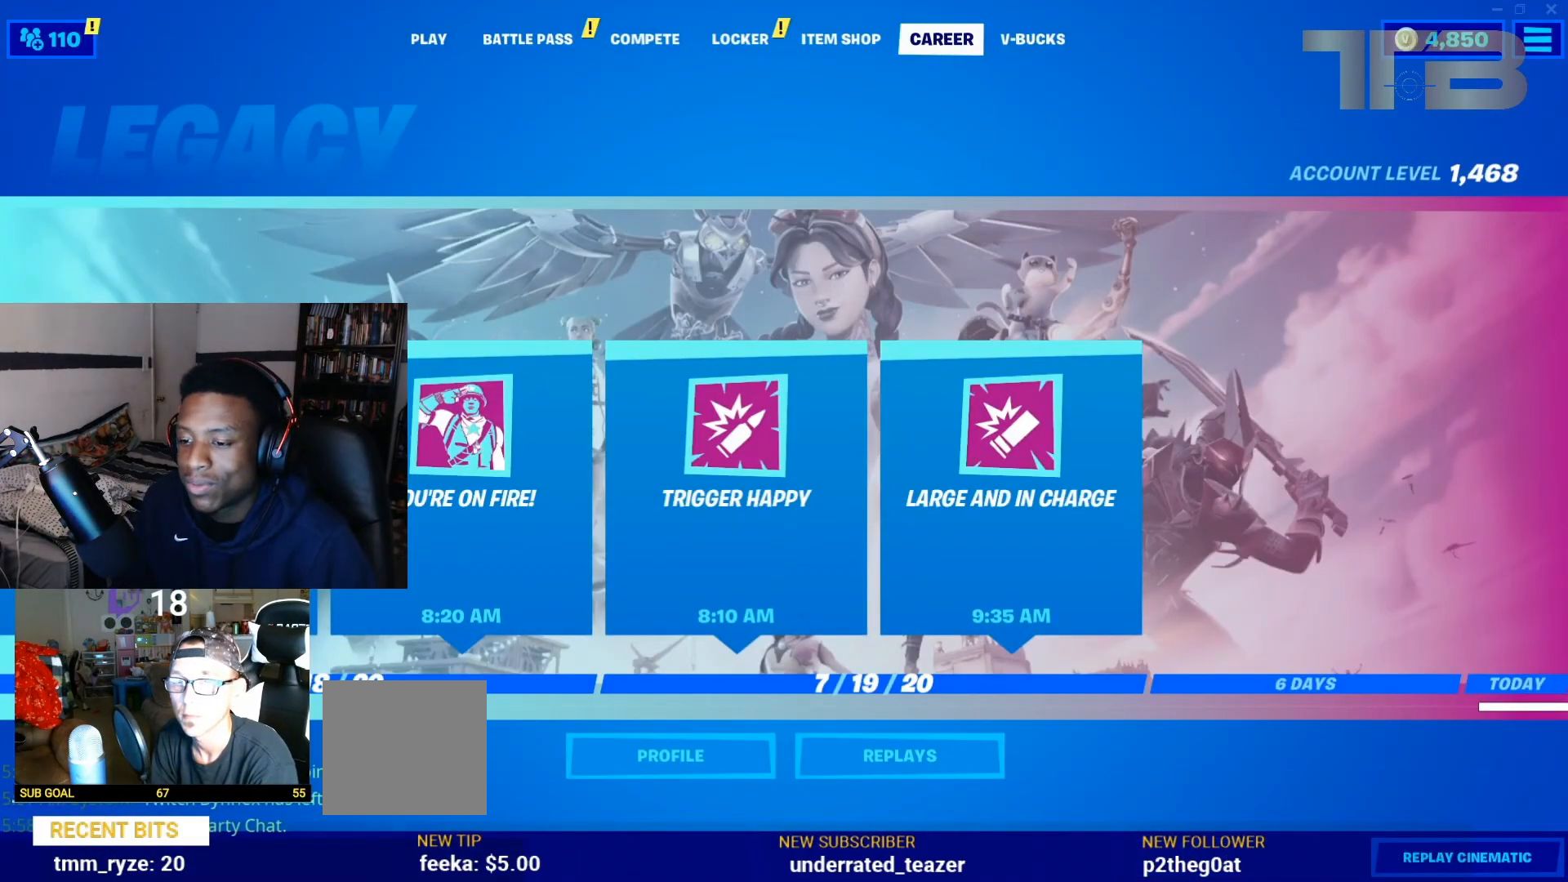
{"buttons": [], "left_stick": "center", "right_stick": "center", "events": []}
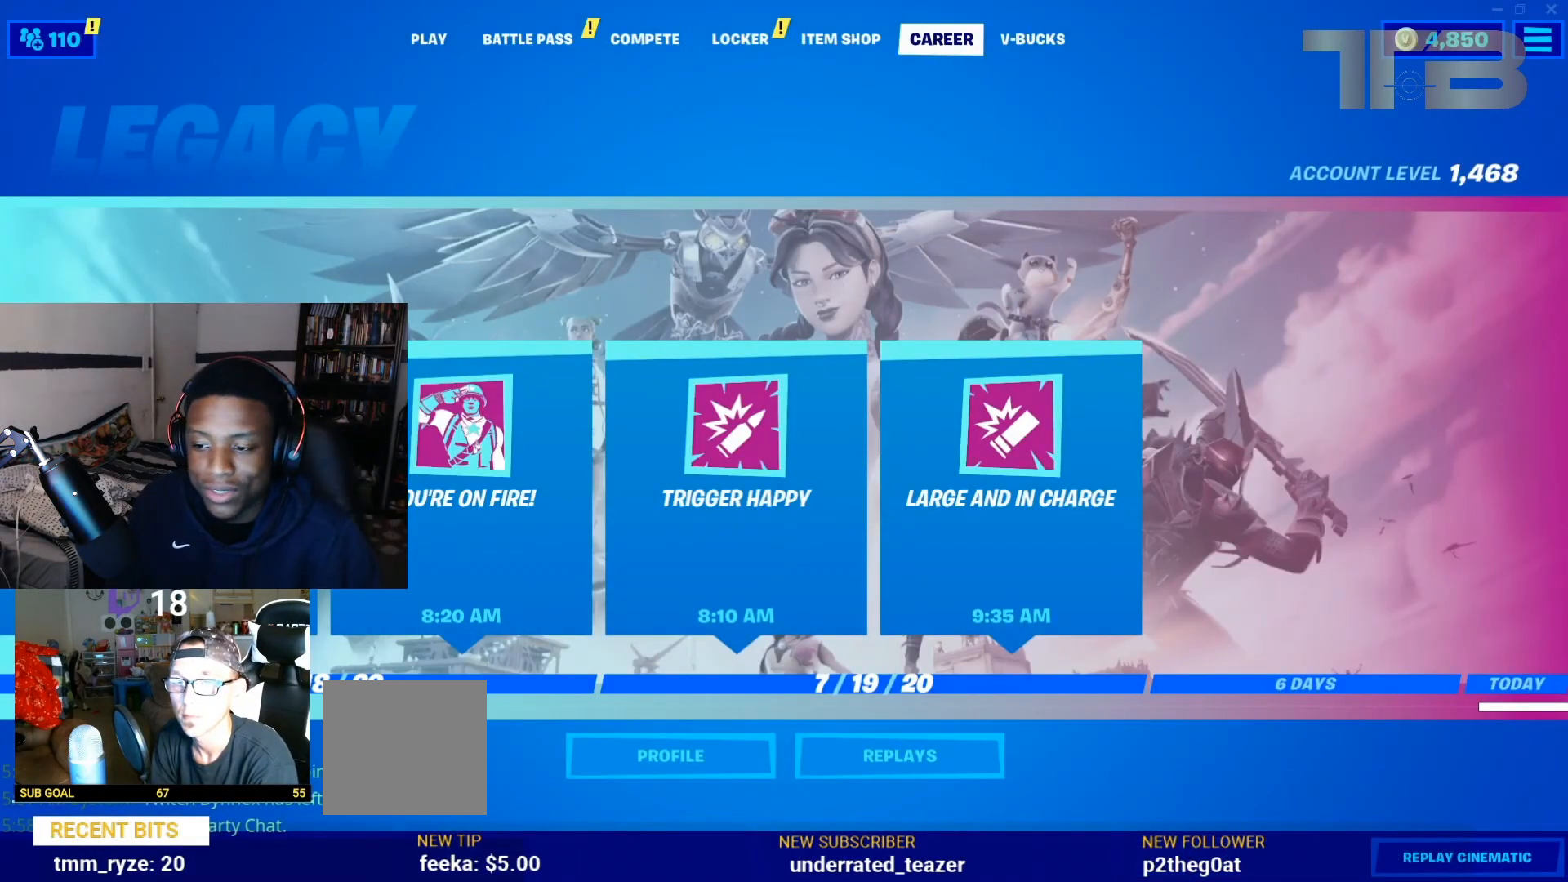
{"buttons": [], "left_stick": "center", "right_stick": "center", "events": [[50, "DPAD_DOWN", "down"], [183, "DPAD_DOWN", "up"]]}